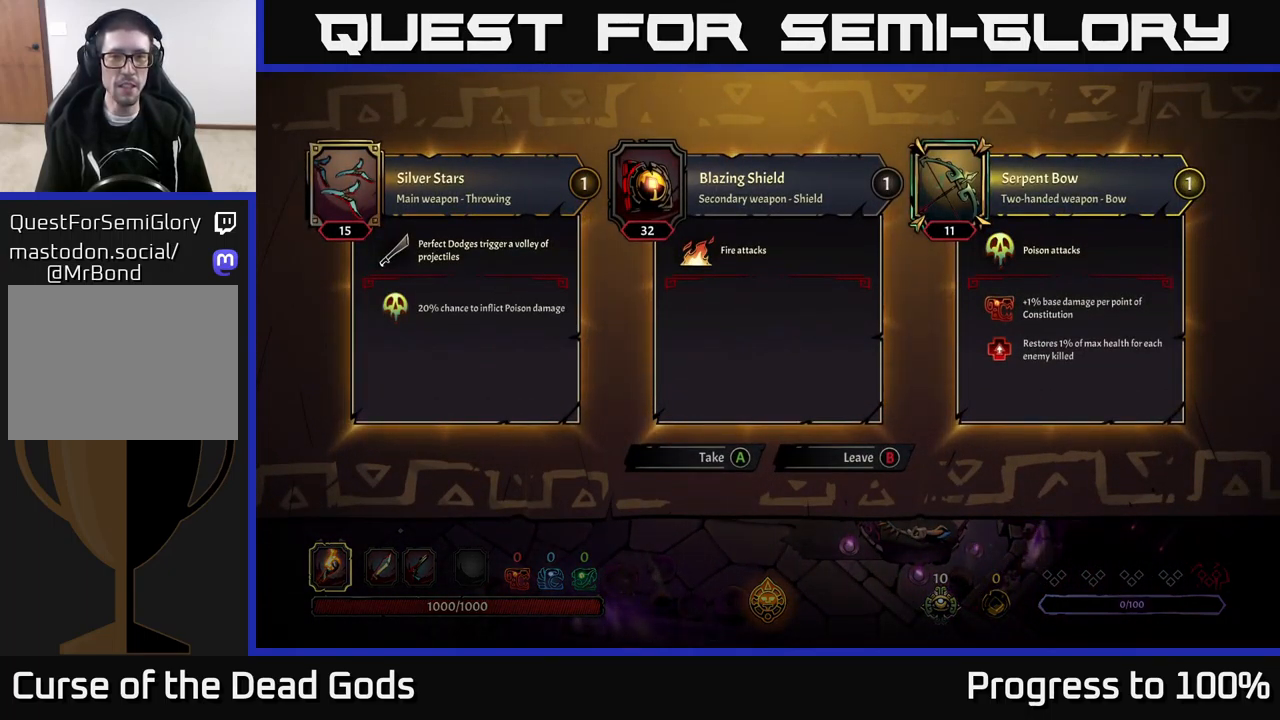
Gameplay with a controller (Xbox layout); each line is a JSON object with the inputs held at the frame after it. "events" lists button and stick changes between this image and that frame as [ms after this image, input, new state], when the widget could be followed in between.
{"buttons": [], "left_stick": "center", "right_stick": "center", "events": []}
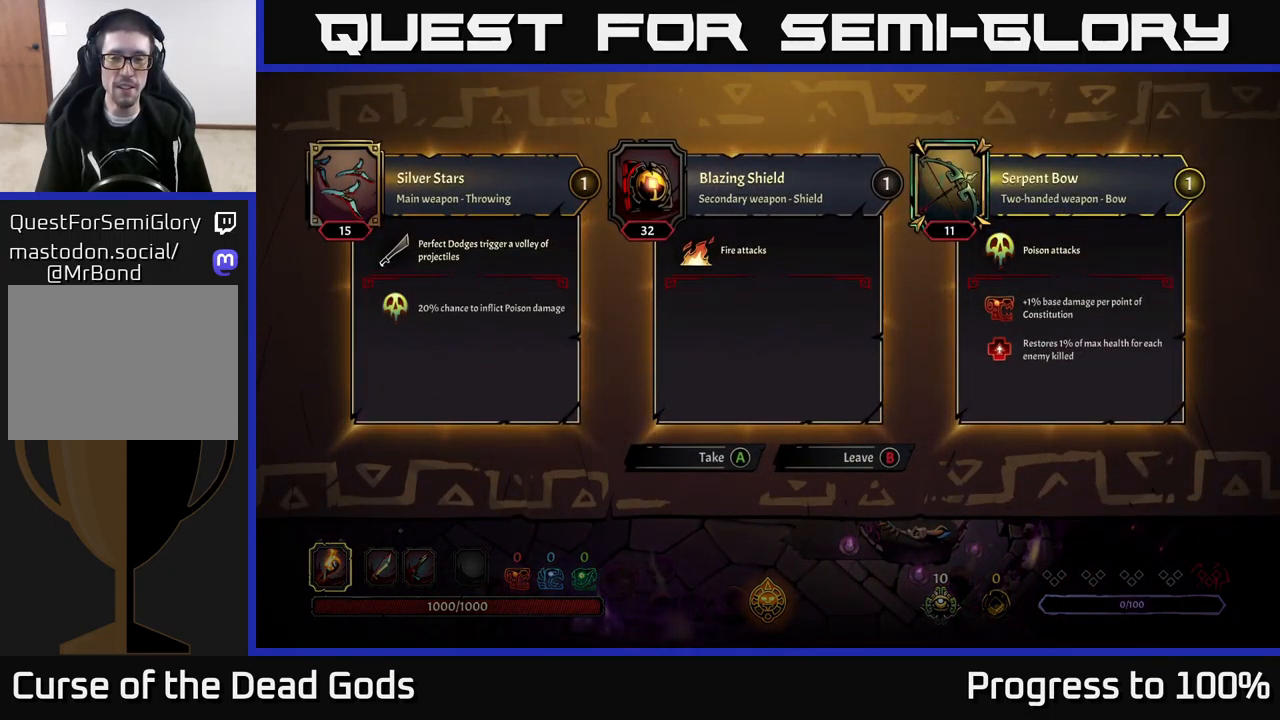
{"buttons": [], "left_stick": "center", "right_stick": "center", "events": []}
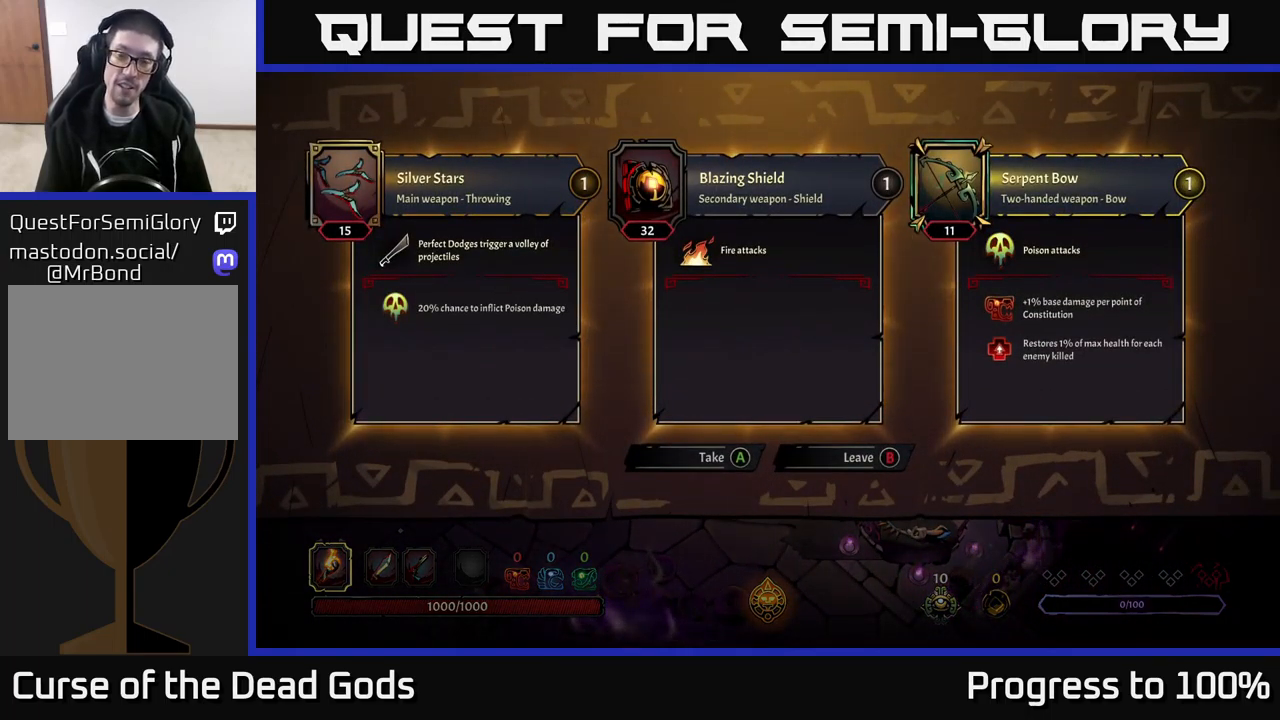
{"buttons": [], "left_stick": "down", "right_stick": "center", "events": [[267, "B", "down"], [334, "B", "up"], [384, "left_stick", "down"]]}
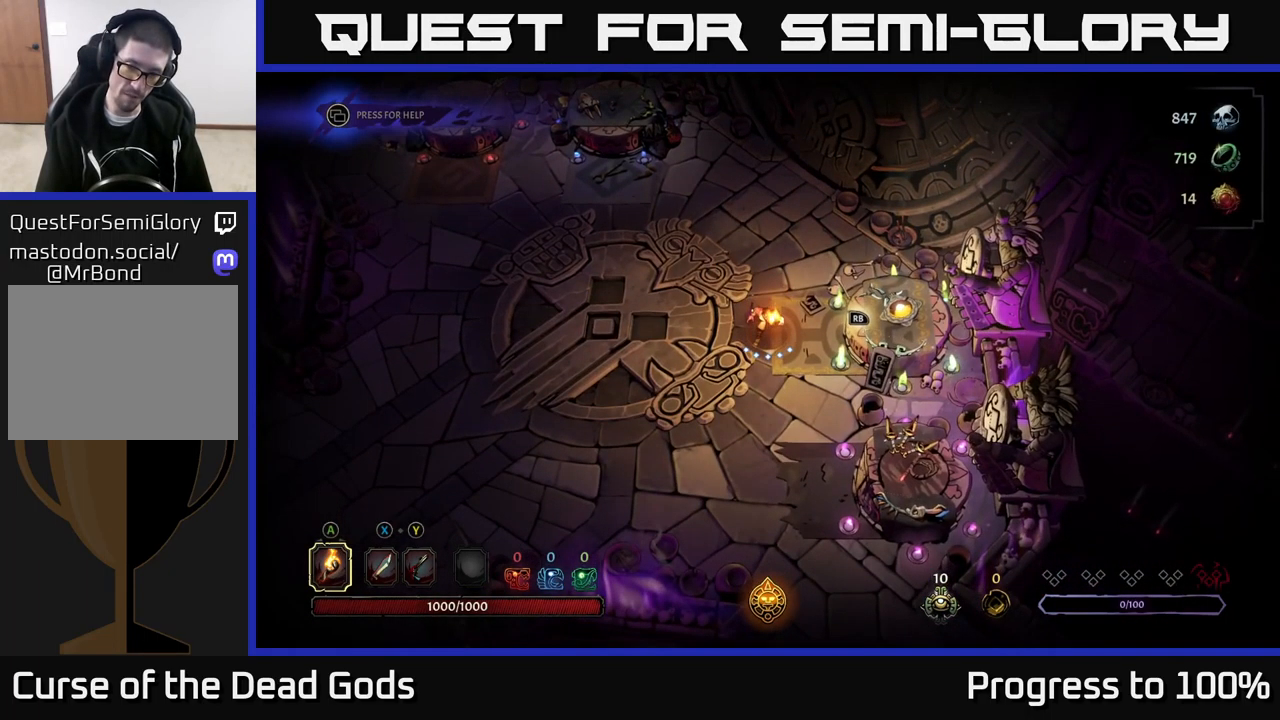
{"buttons": [], "left_stick": "down-right", "right_stick": "center", "events": [[334, "left_stick", "down-right"]]}
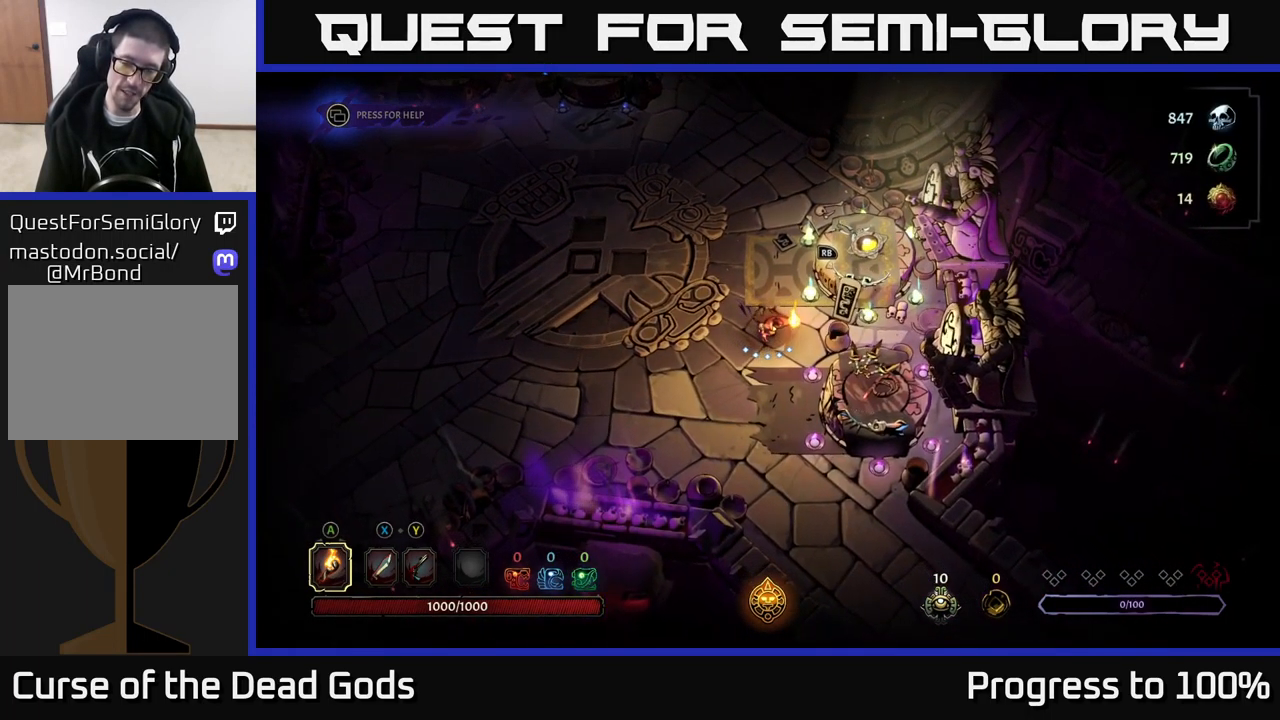
{"buttons": [], "left_stick": "center", "right_stick": "center", "events": [[300, "R1", "down"], [316, "left_stick", "center"], [350, "R1", "up"]]}
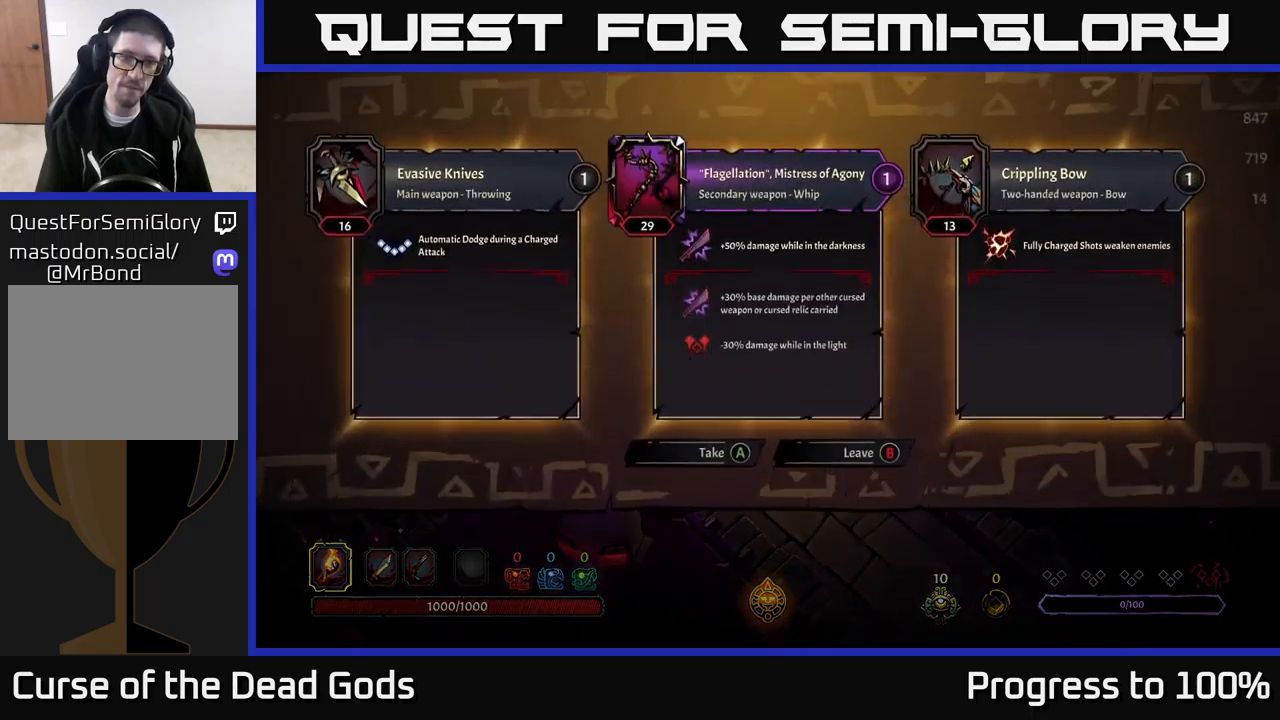
{"buttons": [], "left_stick": "center", "right_stick": "center", "events": []}
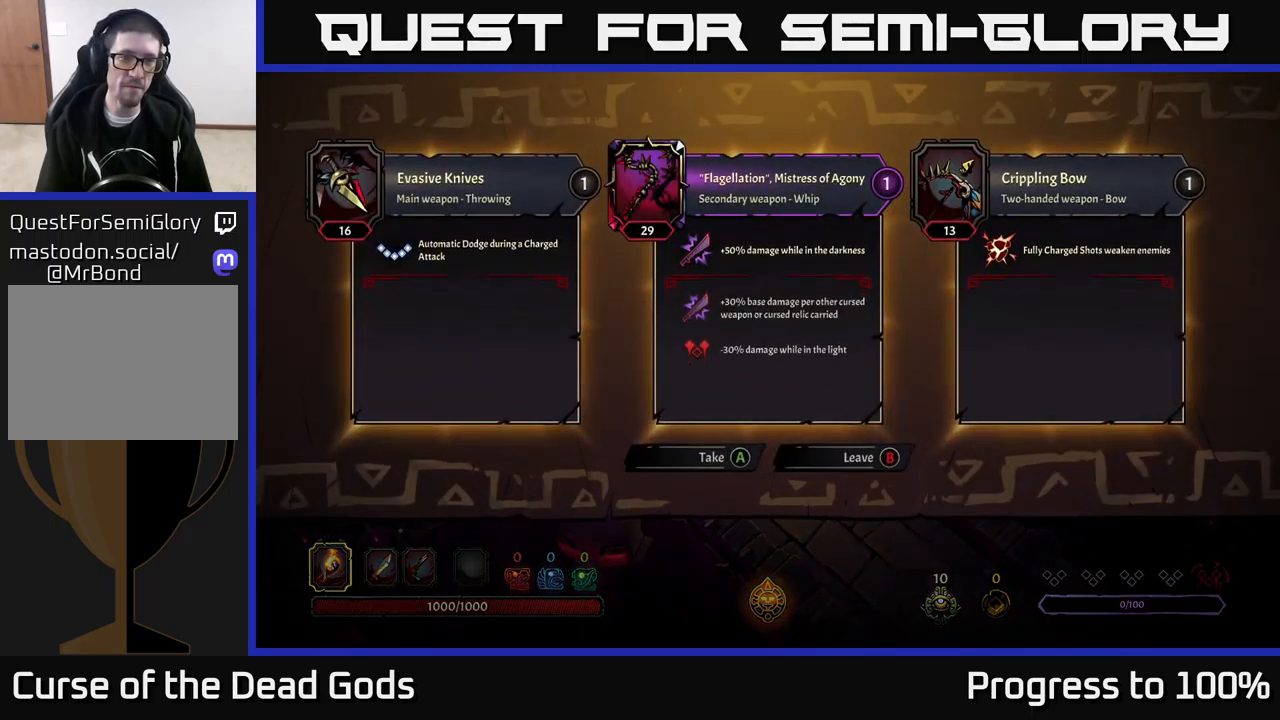
{"buttons": [], "left_stick": "center", "right_stick": "center", "events": []}
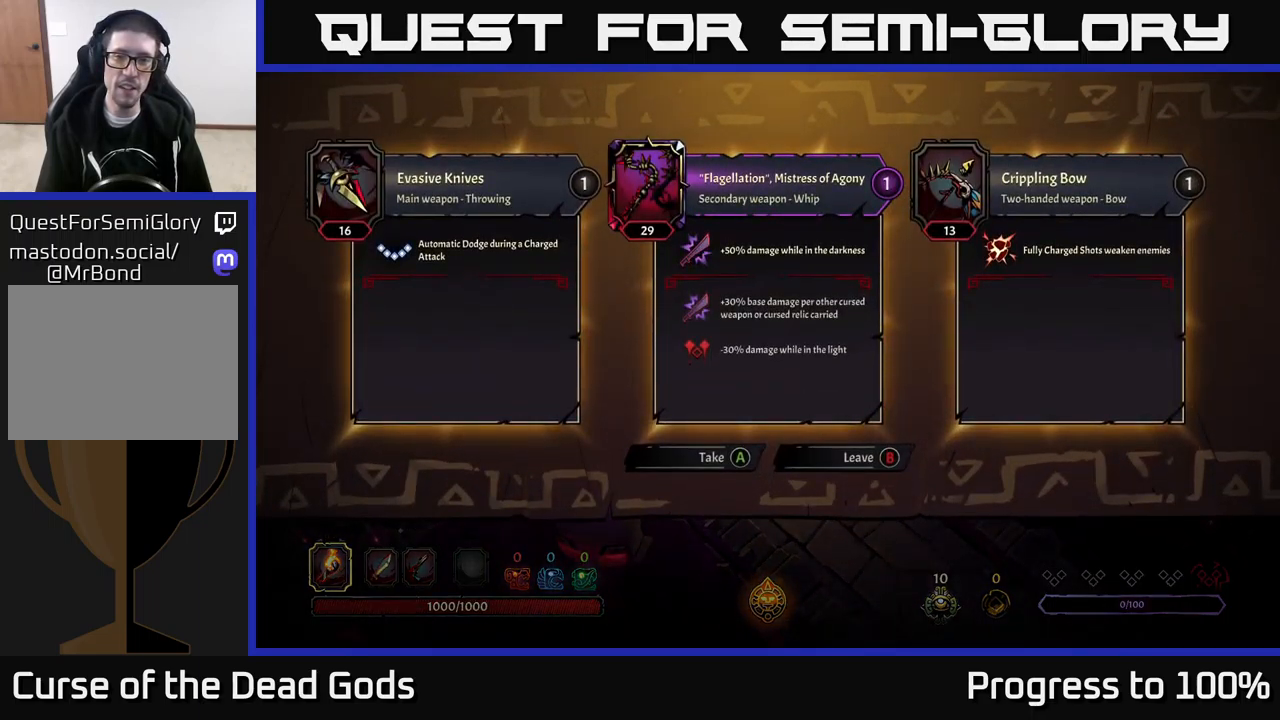
{"buttons": [], "left_stick": "center", "right_stick": "center", "events": []}
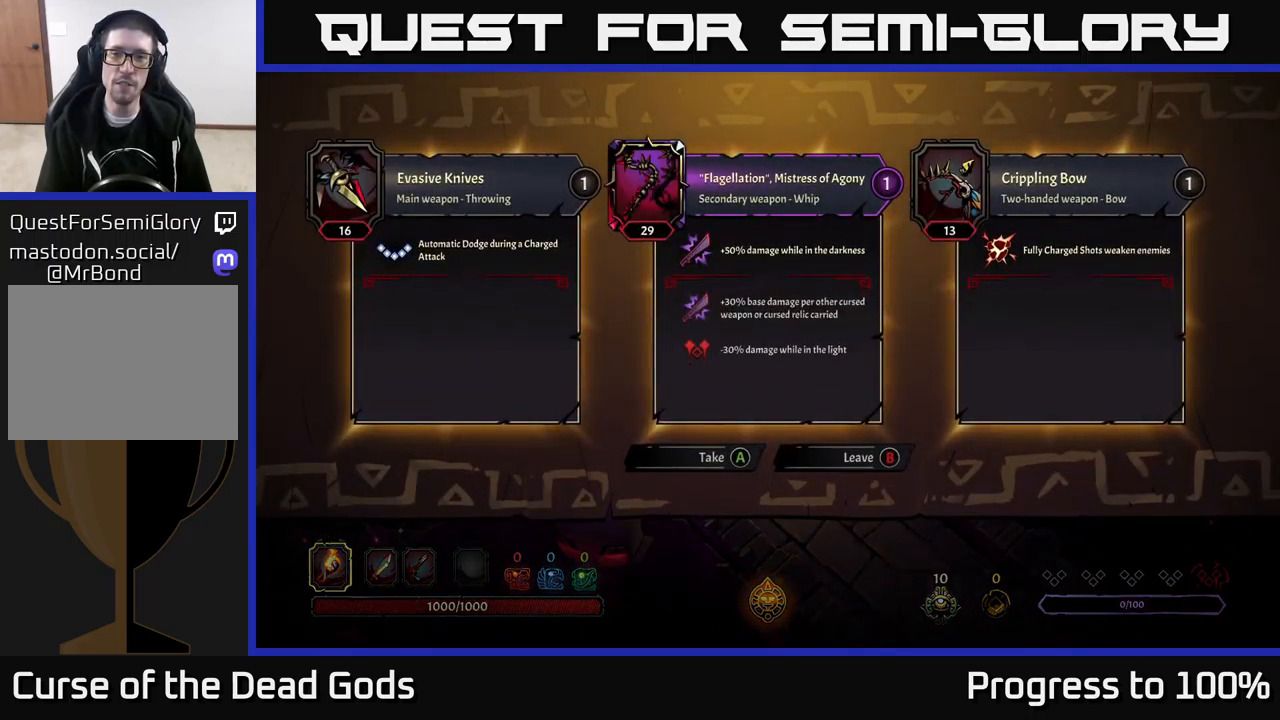
{"buttons": [], "left_stick": "center", "right_stick": "center", "events": []}
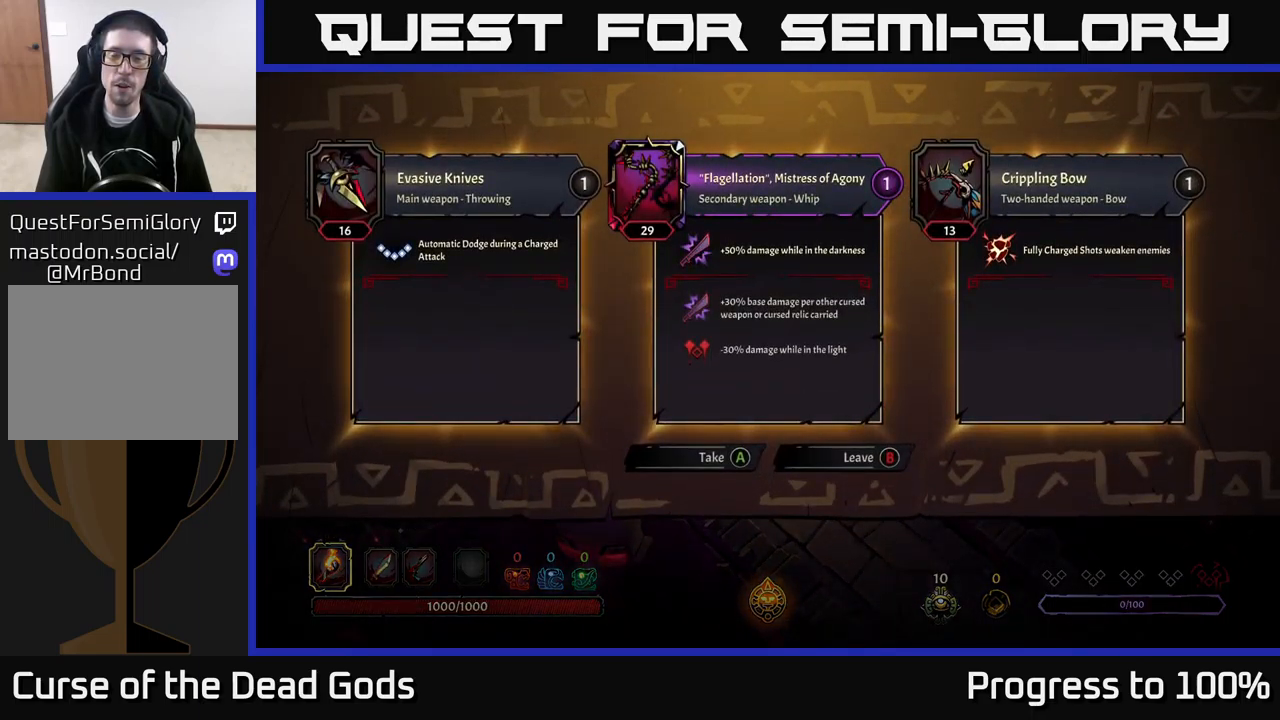
{"buttons": [], "left_stick": "center", "right_stick": "center", "events": []}
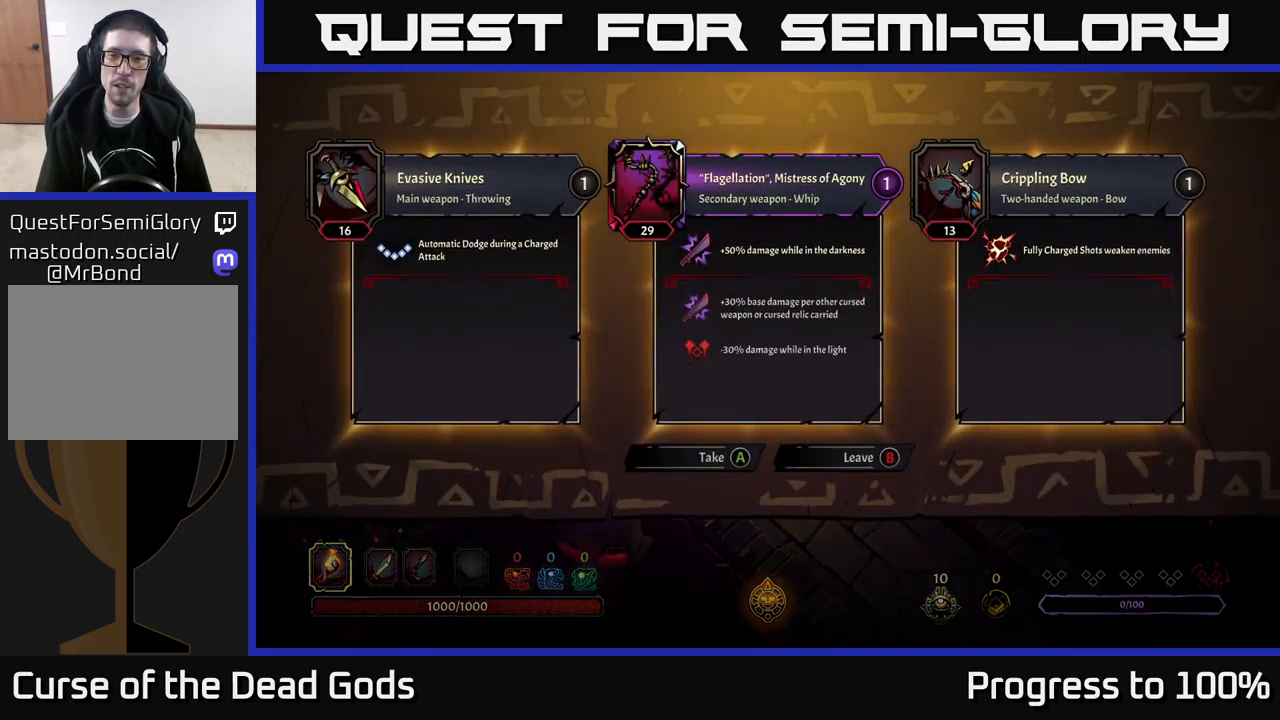
{"buttons": [], "left_stick": "up", "right_stick": "center", "events": [[233, "B", "down"], [283, "left_stick", "up"], [300, "B", "up"]]}
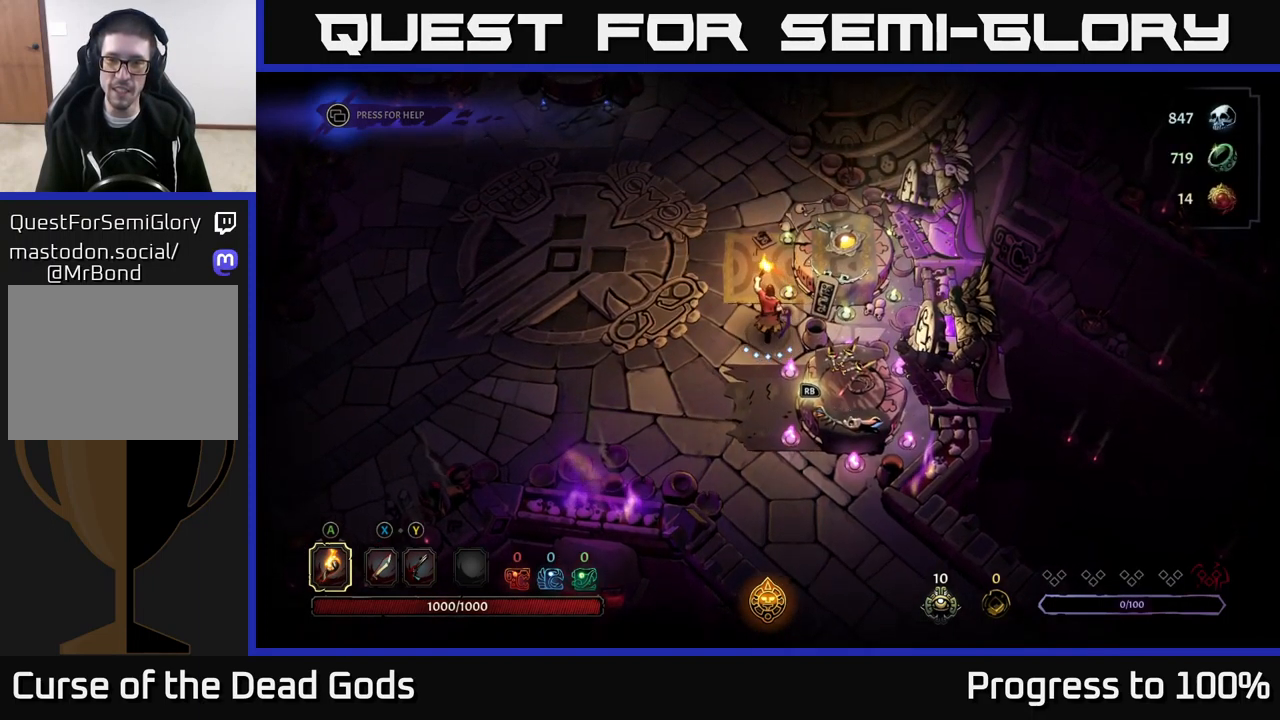
{"buttons": [], "left_stick": "up", "right_stick": "center", "events": [[100, "left_stick", "up-left"], [350, "left_stick", "up"]]}
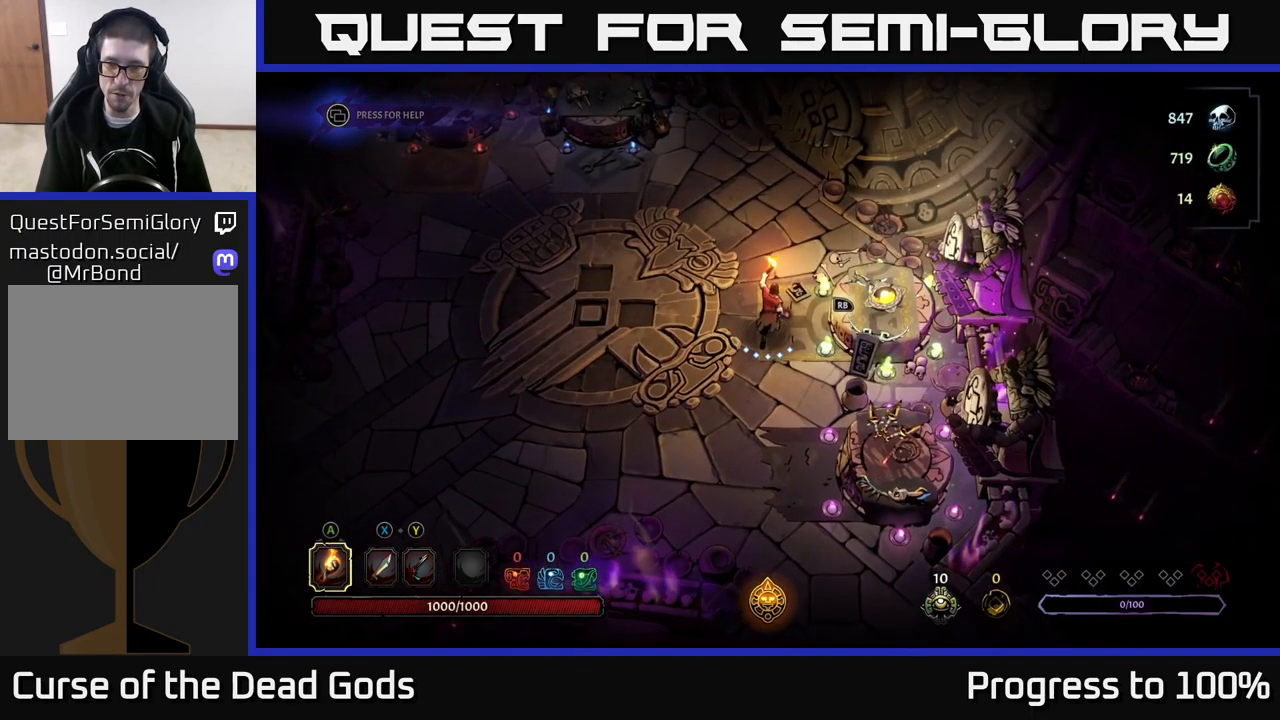
{"buttons": [], "left_stick": "up-left", "right_stick": "center", "events": [[183, "left_stick", "up-left"]]}
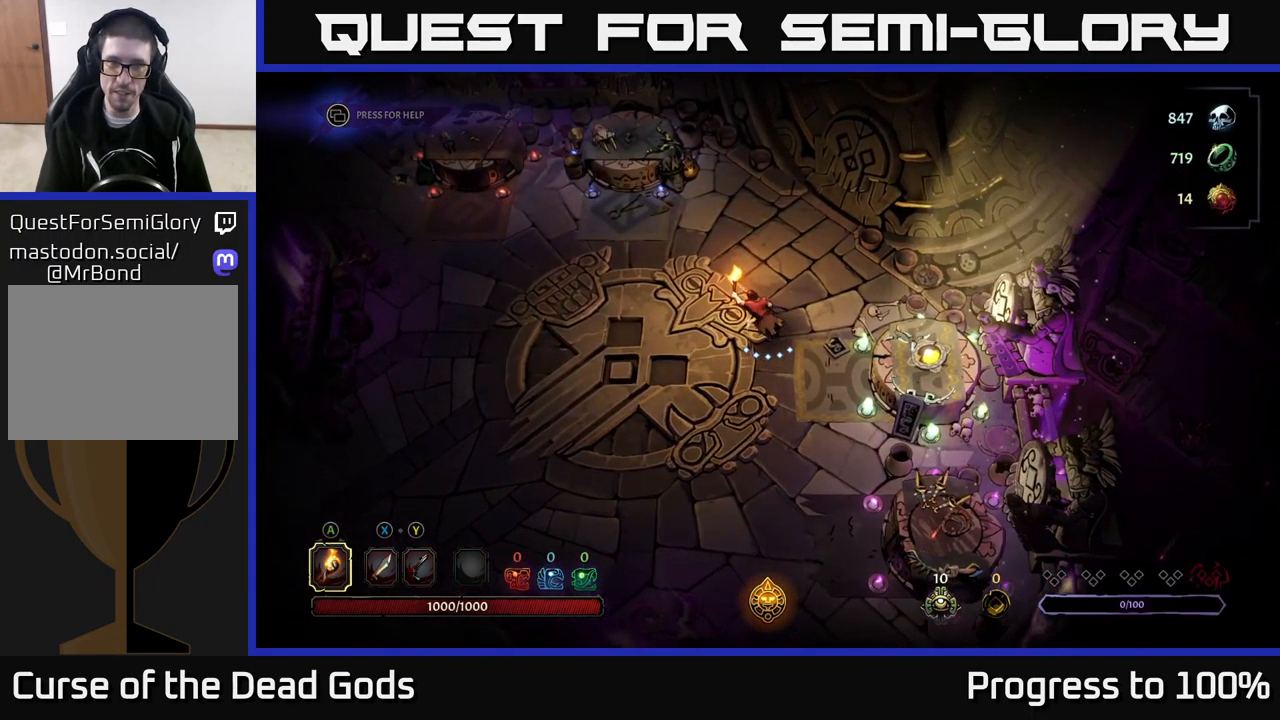
{"buttons": [], "left_stick": "up-left", "right_stick": "center", "events": [[150, "left_stick", "left"], [350, "left_stick", "up-left"]]}
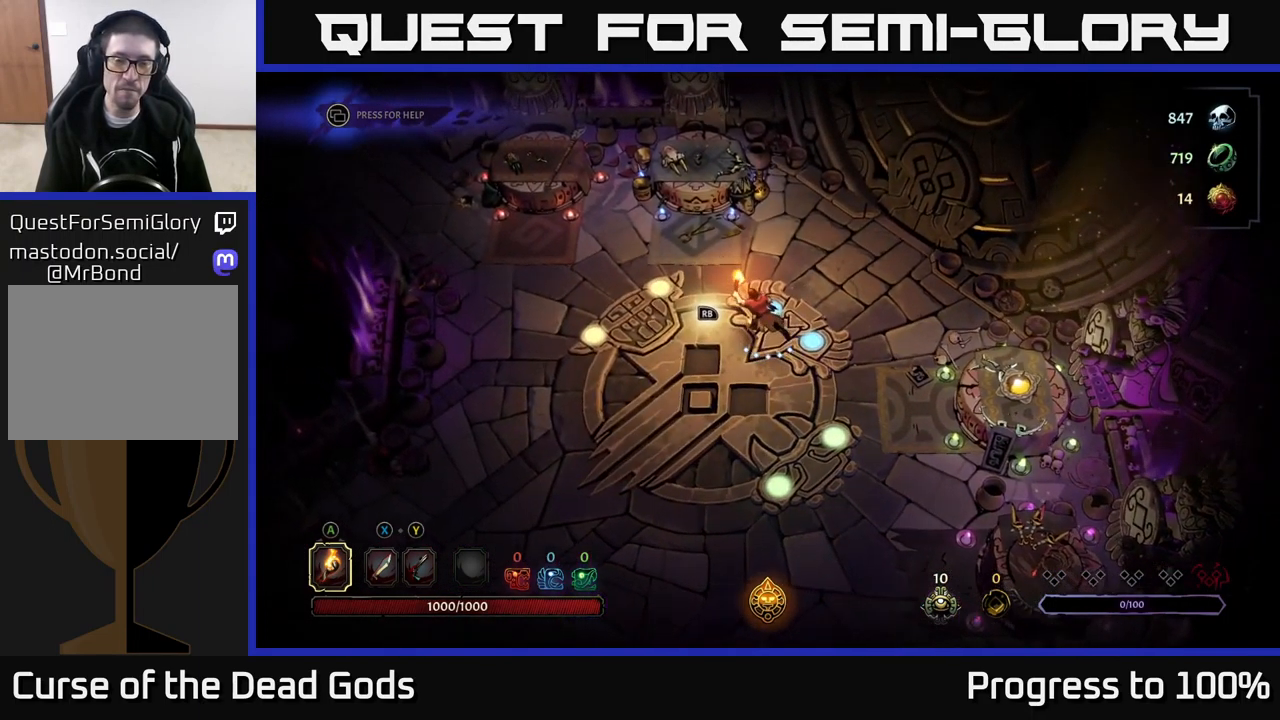
{"buttons": [], "left_stick": "down-right", "right_stick": "center", "events": [[116, "left_stick", "down-right"]]}
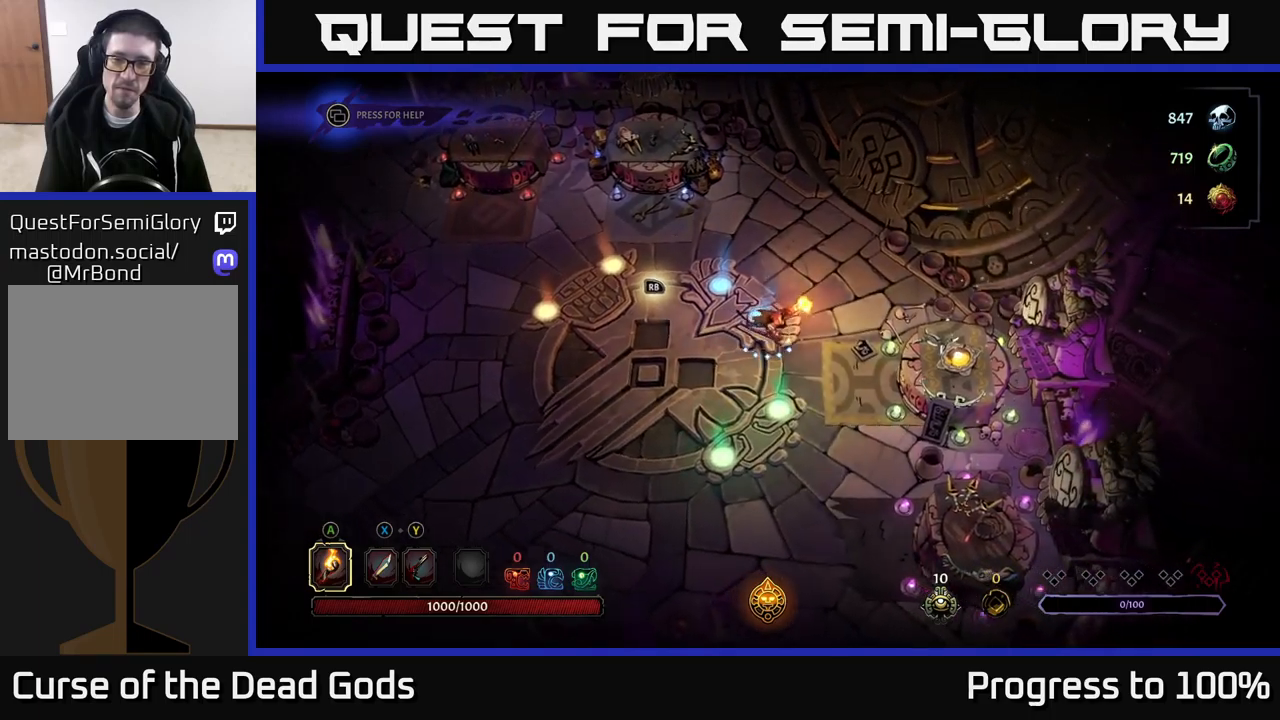
{"buttons": ["R1"], "left_stick": "center", "right_stick": "center", "events": [[133, "left_stick", "right"], [417, "R1", "down"], [450, "left_stick", "center"]]}
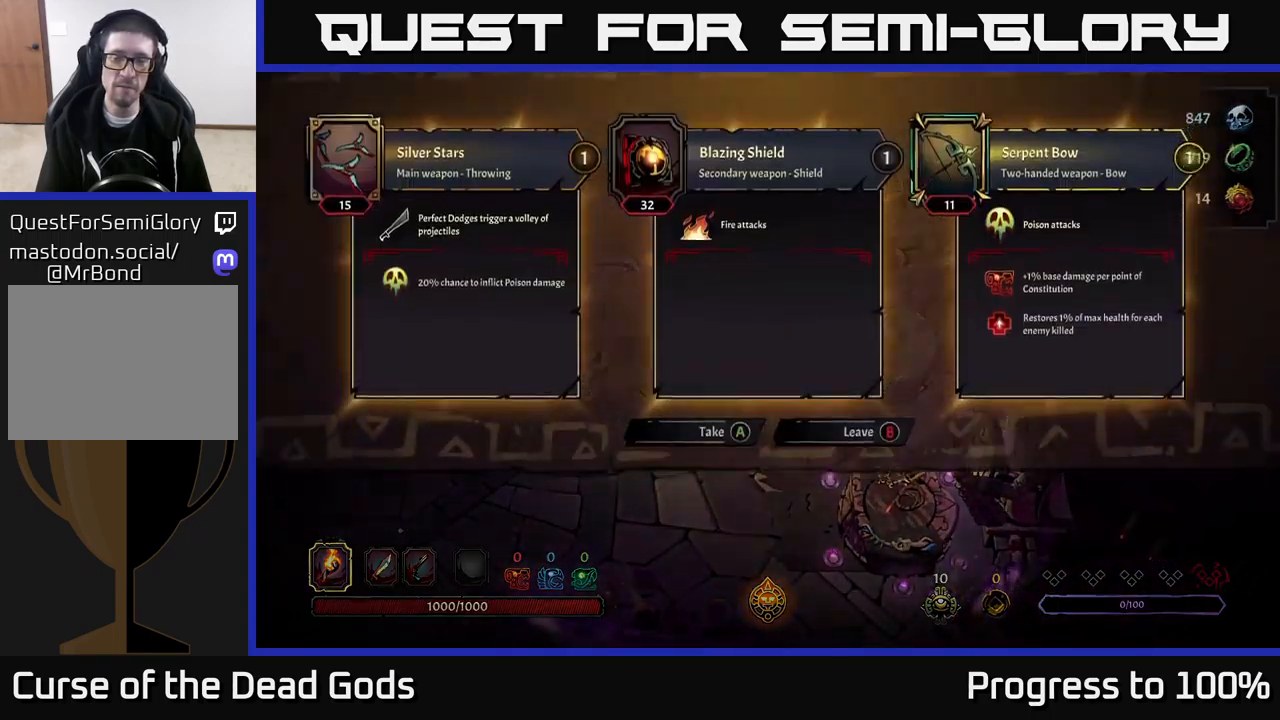
{"buttons": [], "left_stick": "center", "right_stick": "center", "events": [[33, "R1", "up"]]}
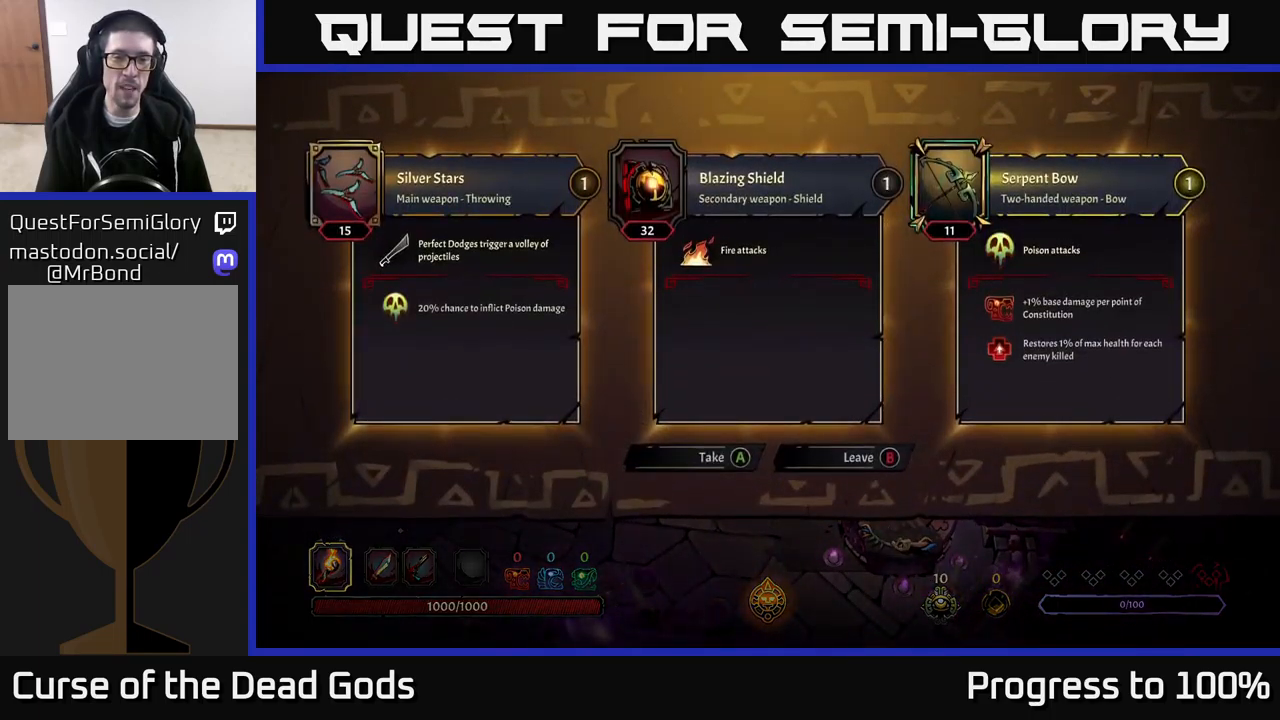
{"buttons": [], "left_stick": "center", "right_stick": "center", "events": []}
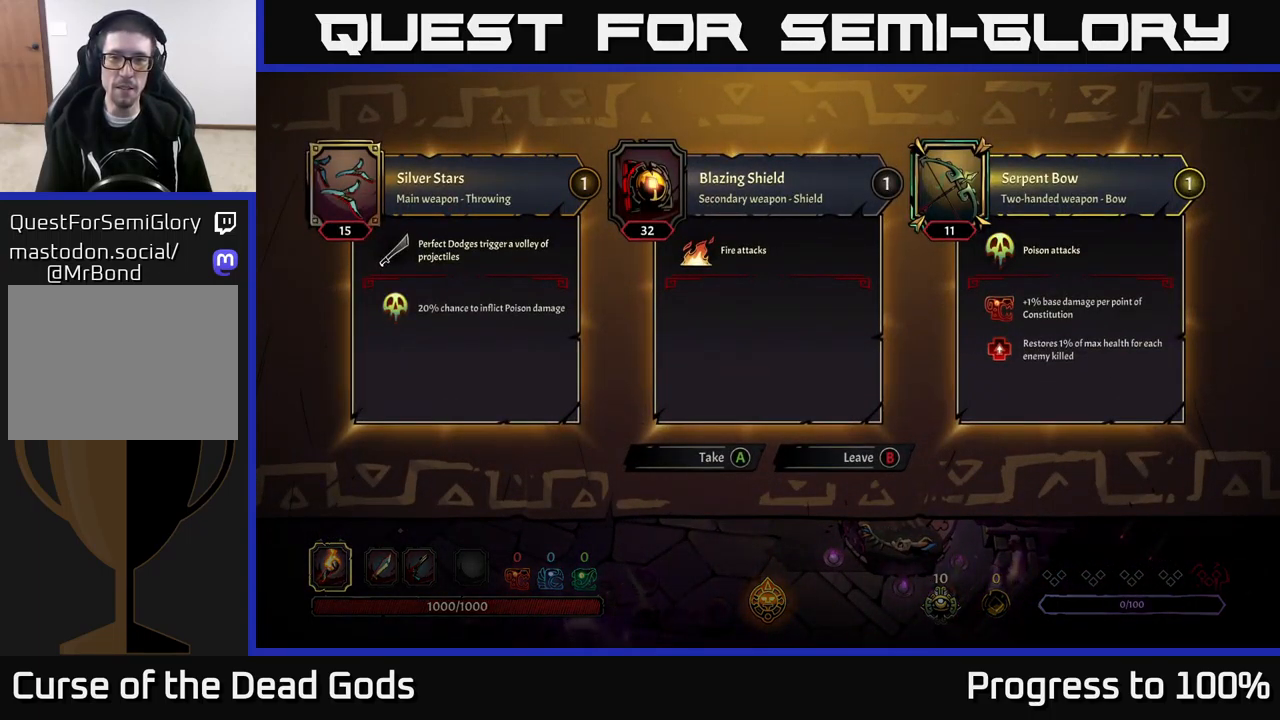
{"buttons": [], "left_stick": "center", "right_stick": "center", "events": []}
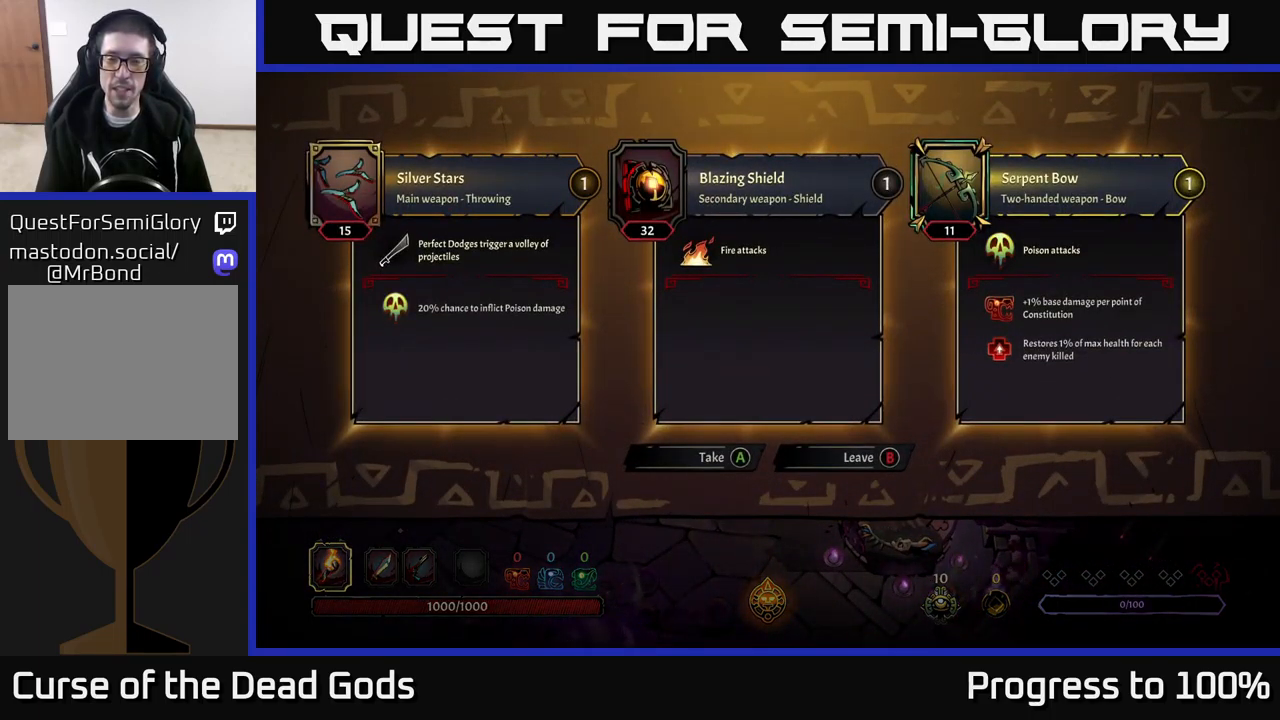
{"buttons": [], "left_stick": "center", "right_stick": "center", "events": []}
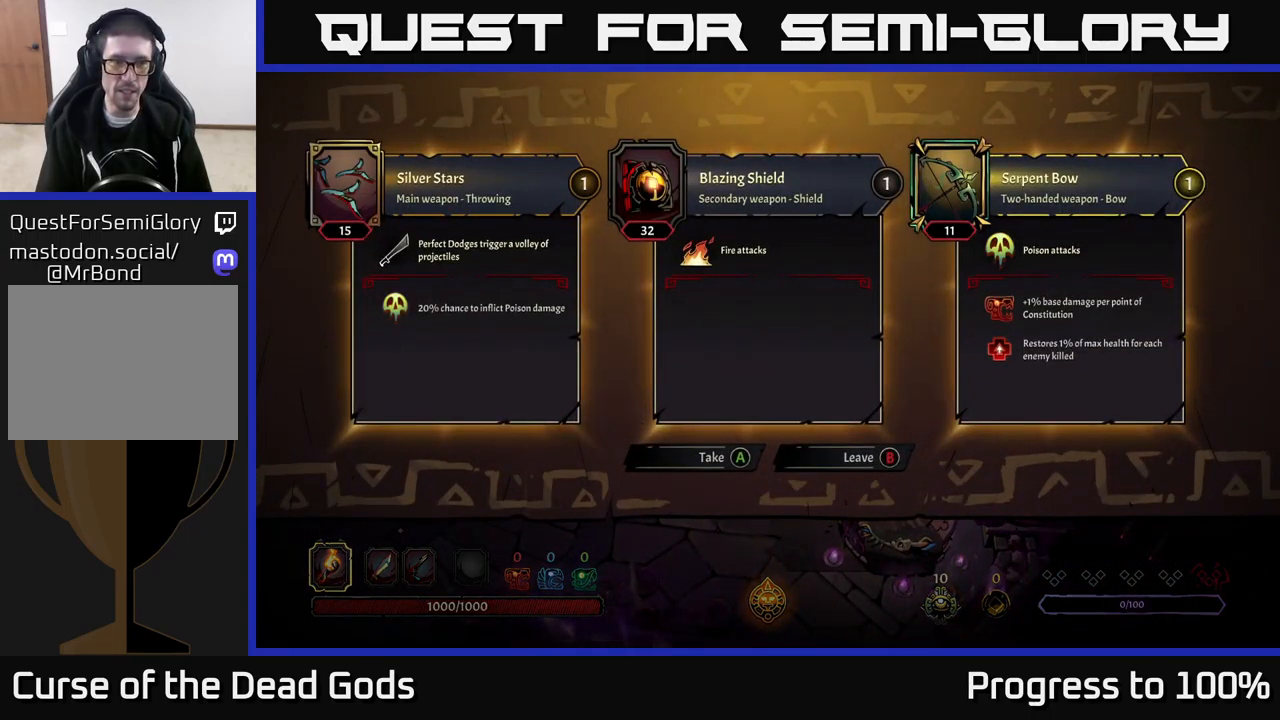
{"buttons": [], "left_stick": "center", "right_stick": "center", "events": []}
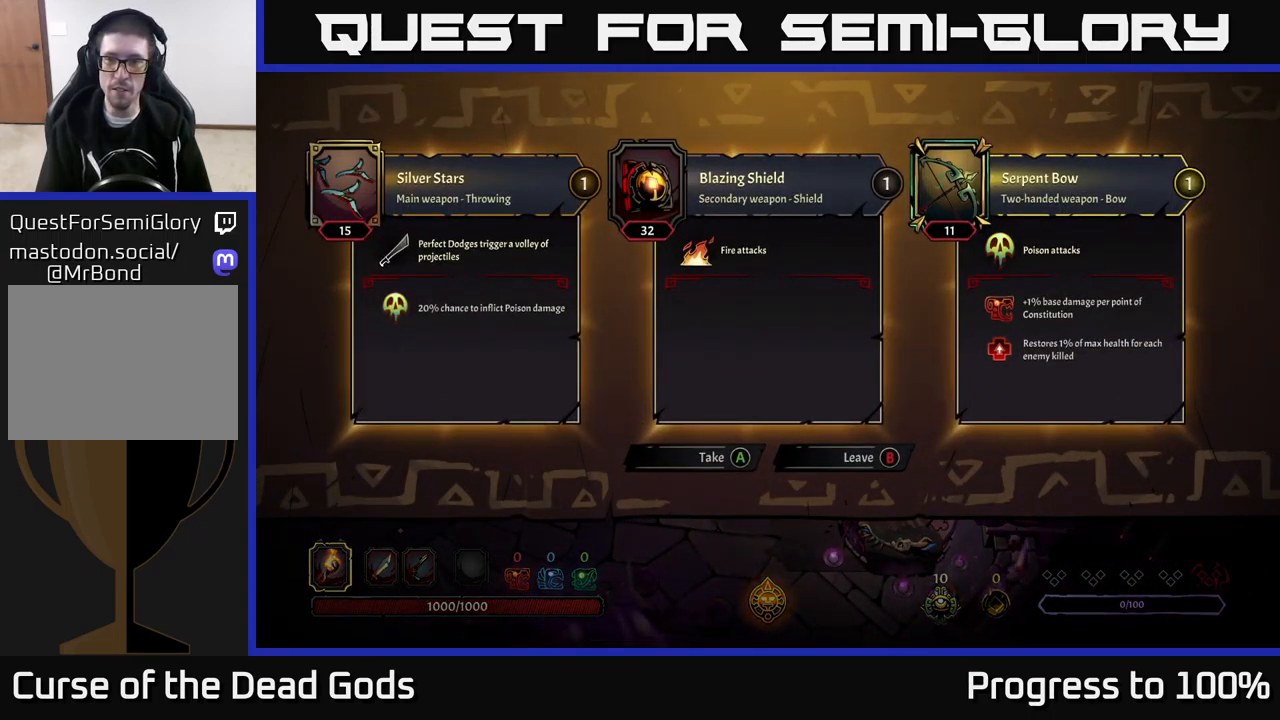
{"buttons": ["B"], "left_stick": "center", "right_stick": "center", "events": [[500, "B", "down"]]}
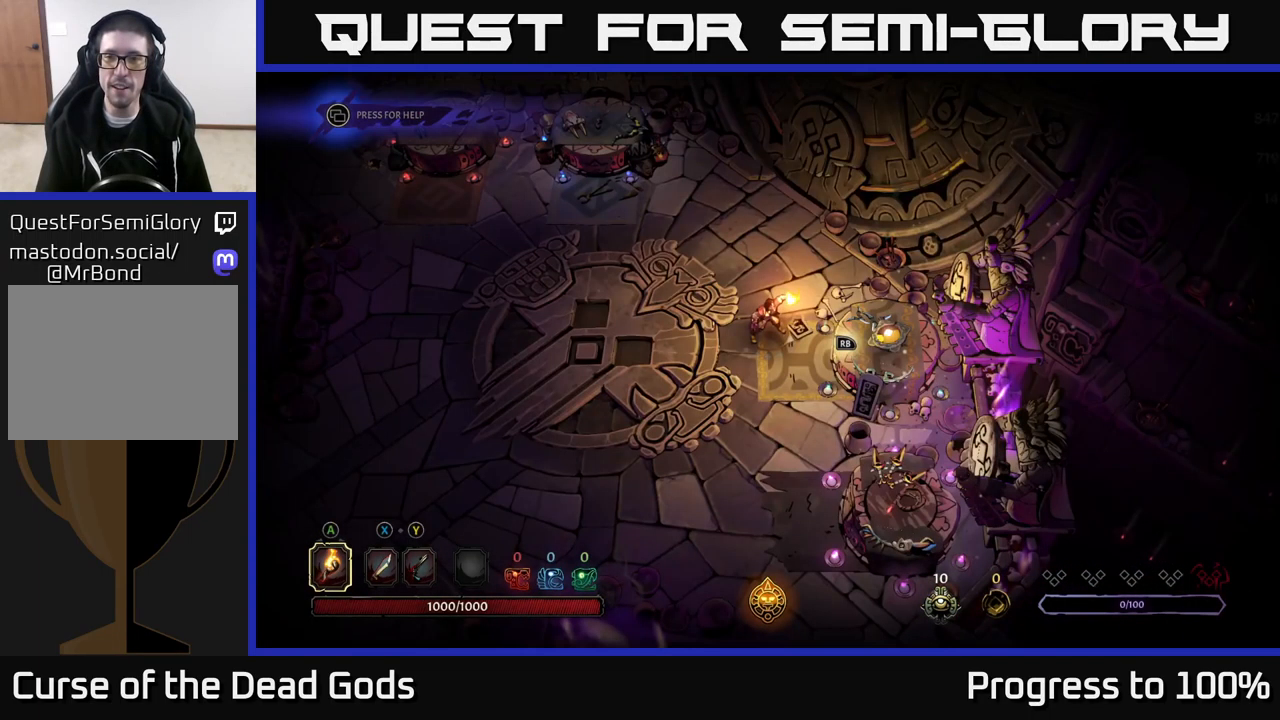
{"buttons": [], "left_stick": "up-left", "right_stick": "center", "events": [[33, "left_stick", "up-left"], [67, "B", "up"]]}
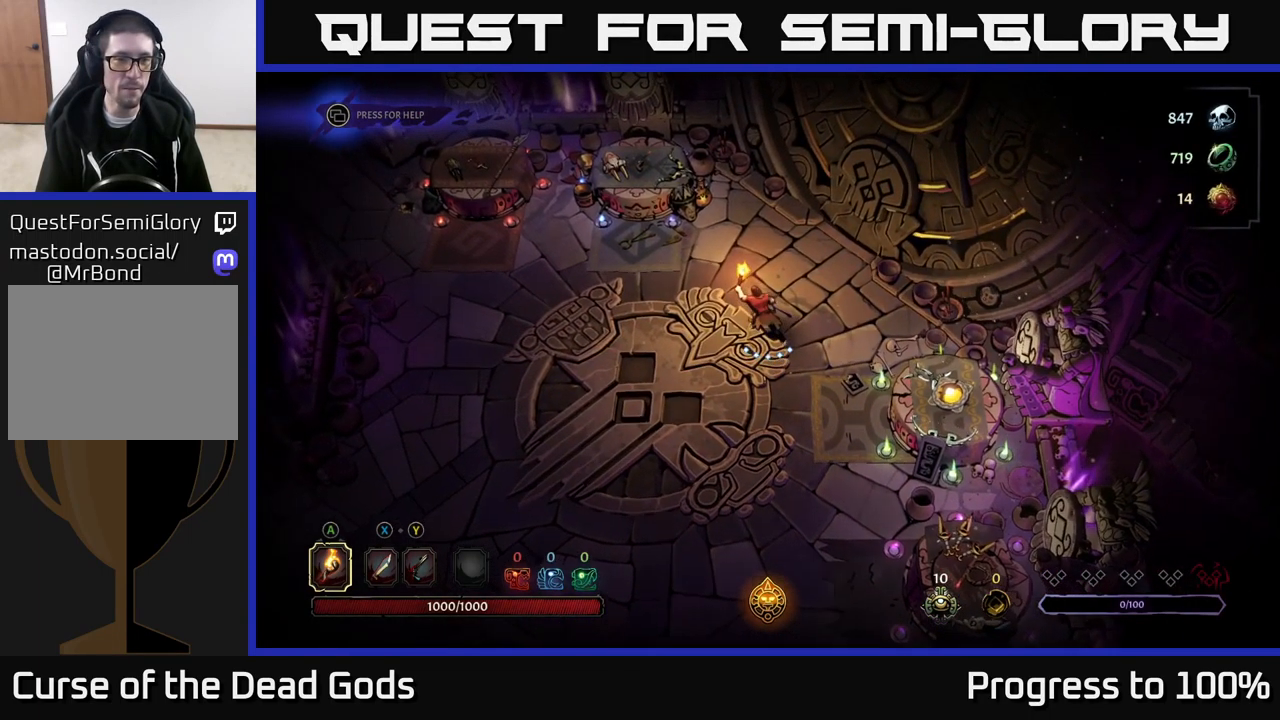
{"buttons": [], "left_stick": "up-left", "right_stick": "center", "events": []}
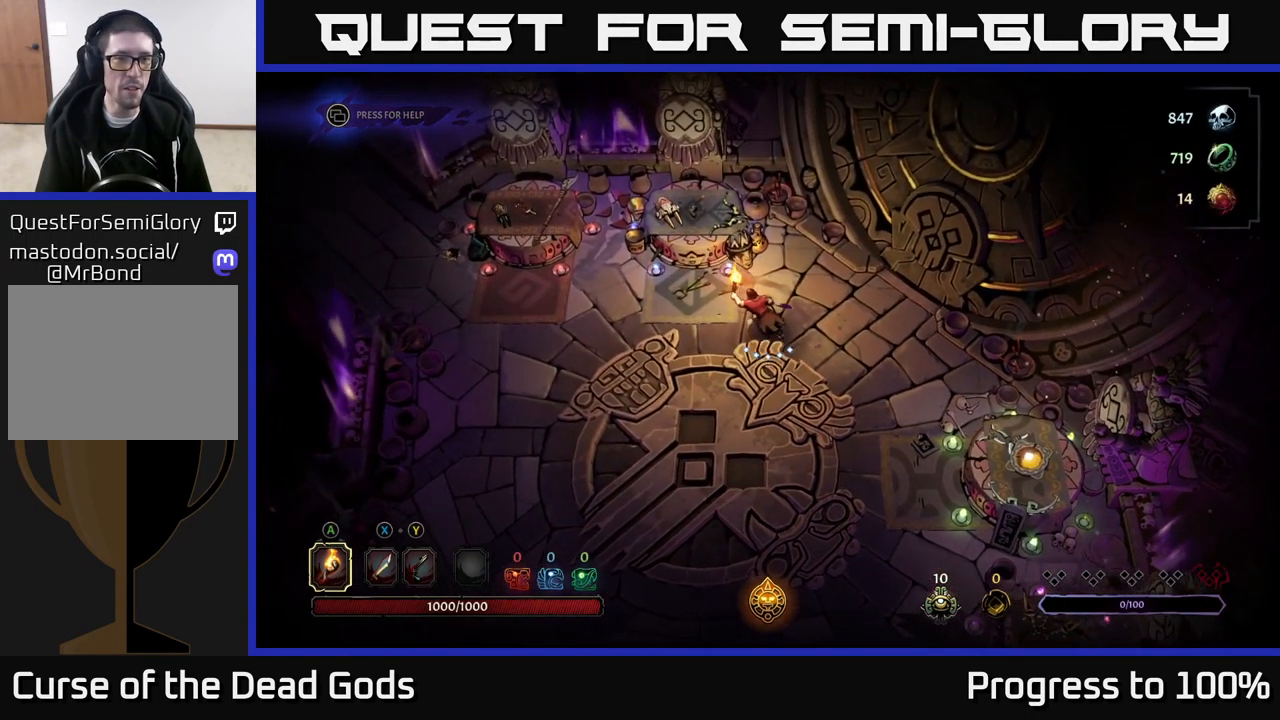
{"buttons": [], "left_stick": "center", "right_stick": "center", "events": [[284, "R1", "down"], [334, "left_stick", "center"], [400, "R1", "up"]]}